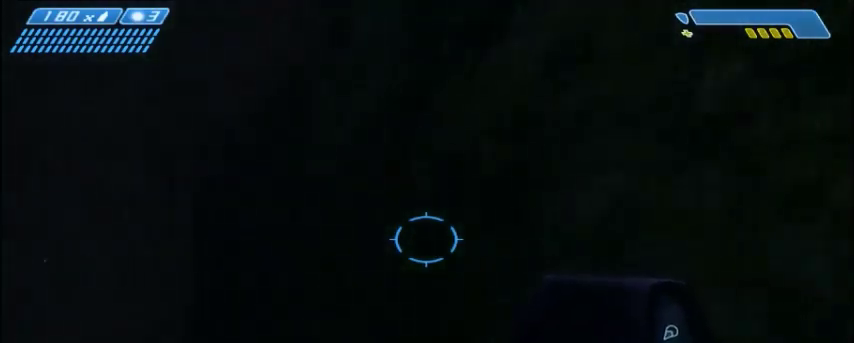
Gameplay with keyboard and mouse; each line is a JSON object with the keys and mouse buttons held at the frame after it. "events" lists presses ("down") and releases ("up") of "1", "2", "3", "4", "5", "a", "alt", "c", "ctrl", "d", "e", "f", "q", "r", "s", "shift", "space", "tab", "v", "w", "x", "z", "mouse_left", "mouse_middle", "mouse_right", "mouse_wheel_up" and "mouse_wheel_down" between this image and that frame as [ms after this image, input, new state], when the widget could be followed in between. "mouse_left", "mouse_middle", "mouse_right", "mouse_wheel_up", "mouse_wheel_down" = the "left", "middle", "right", "wheel_up", "wheel_down" buttons of the "mouse" list. No other keys are recorded. Mouse movement is not recorded.
{"keys": ["space", "w"], "mouse": [], "events": []}
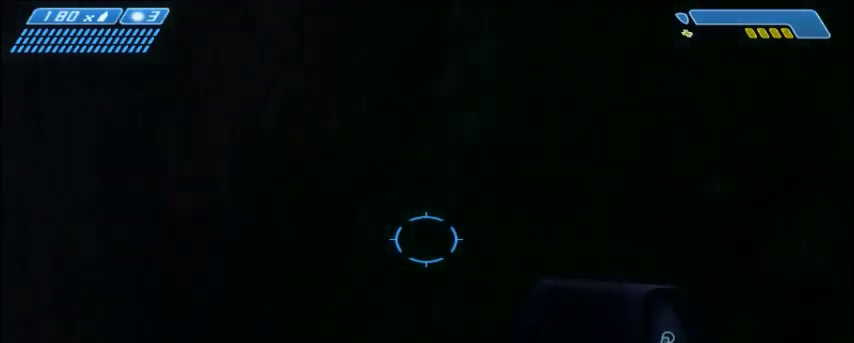
{"keys": ["w"], "mouse": [], "events": [[133, "space", "up"]]}
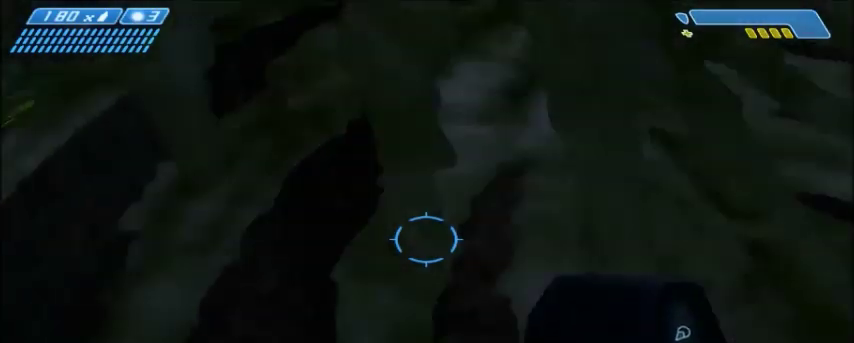
{"keys": ["w"], "mouse": [], "events": []}
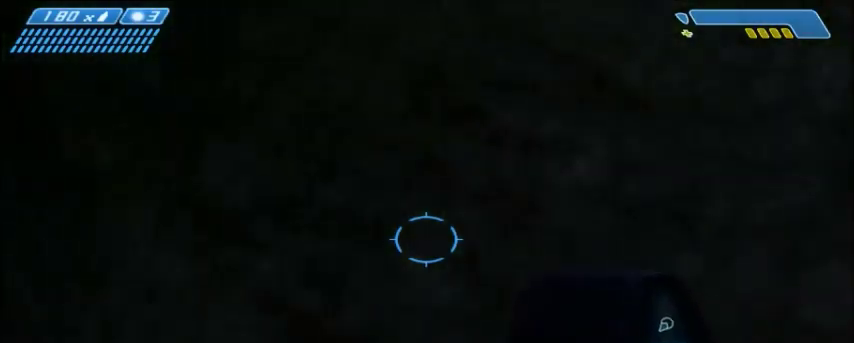
{"keys": [], "mouse": [], "events": [[401, "w", "up"]]}
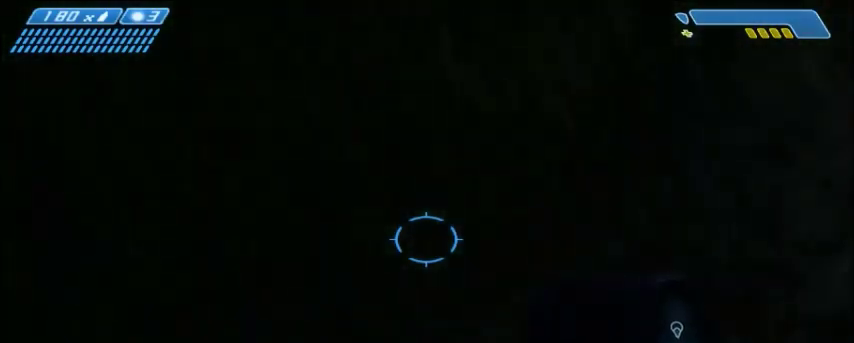
{"keys": [], "mouse": [], "events": []}
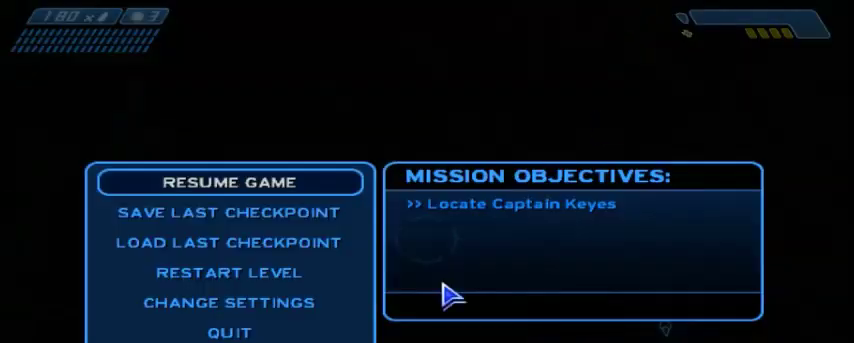
{"keys": [], "mouse": [], "events": []}
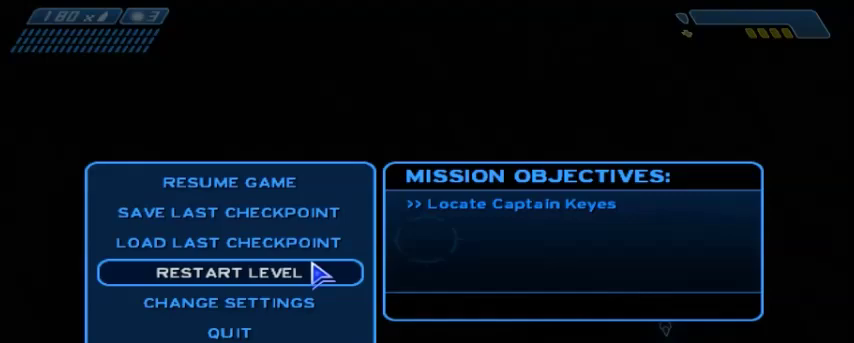
{"keys": [], "mouse": [], "events": [[234, "mouse_left", "down"], [300, "mouse_left", "up"]]}
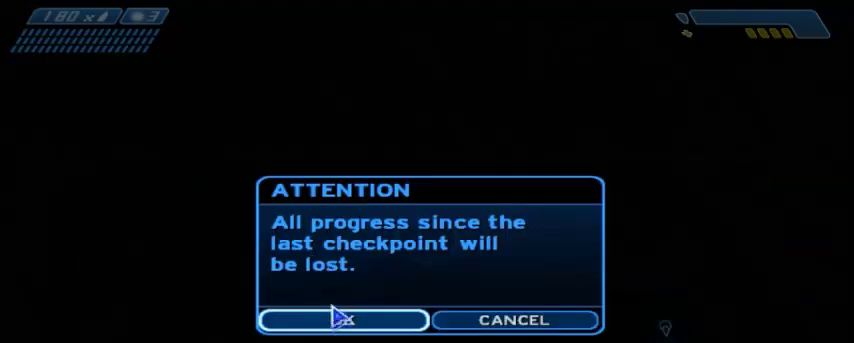
{"keys": [], "mouse": [], "events": [[167, "mouse_left", "down"], [267, "mouse_left", "up"]]}
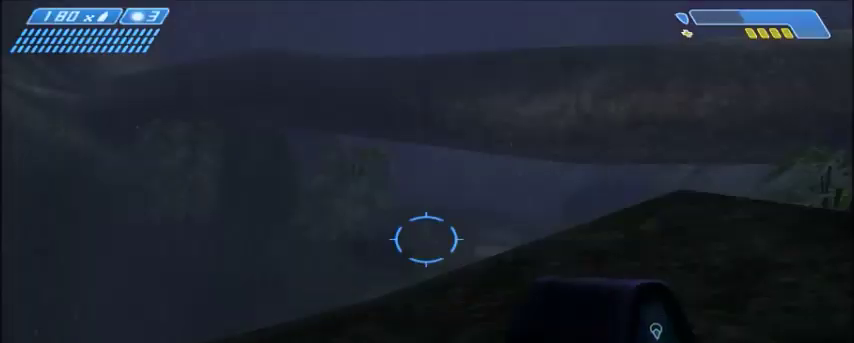
{"keys": ["w"], "mouse": [], "events": [[167, "w", "down"]]}
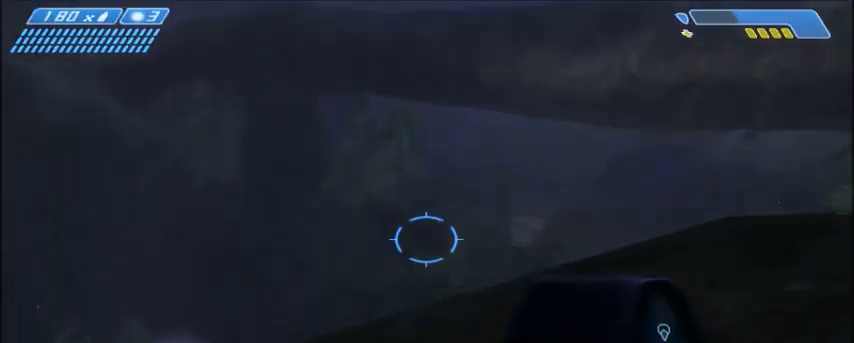
{"keys": [], "mouse": [], "events": [[133, "space", "down"], [233, "space", "up"], [500, "w", "up"]]}
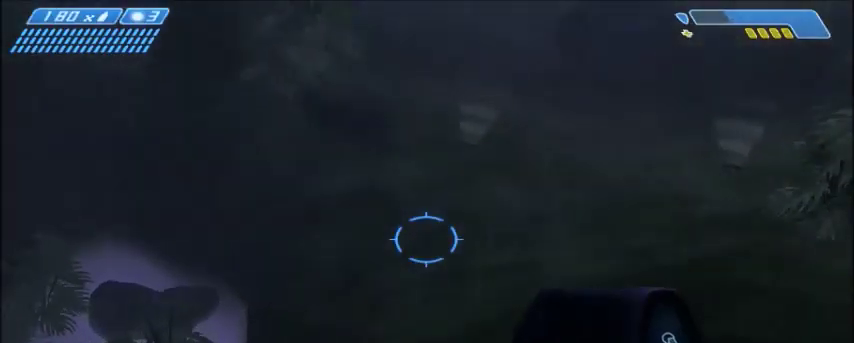
{"keys": ["d", "w"], "mouse": [], "events": [[467, "d", "down"], [467, "w", "down"]]}
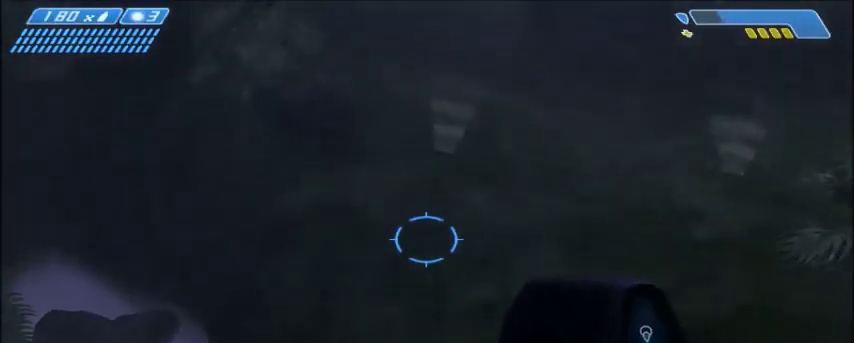
{"keys": ["w"], "mouse": [], "events": [[167, "d", "up"], [368, "q", "down"], [468, "q", "up"]]}
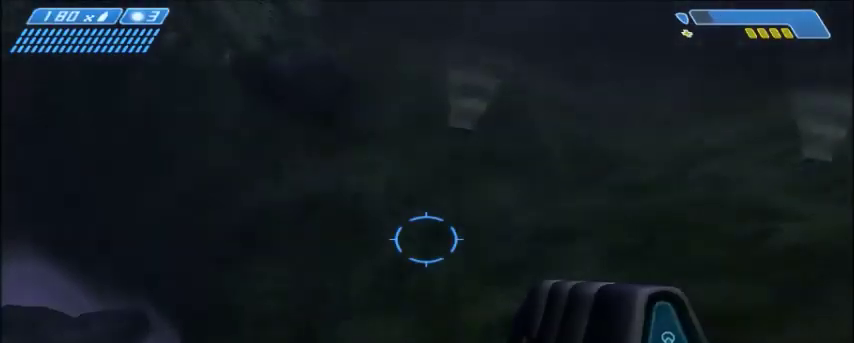
{"keys": ["w"], "mouse": [], "events": []}
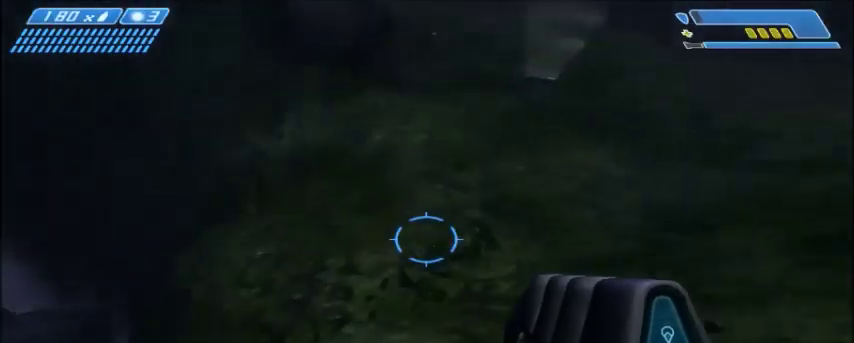
{"keys": ["w"], "mouse": [], "events": []}
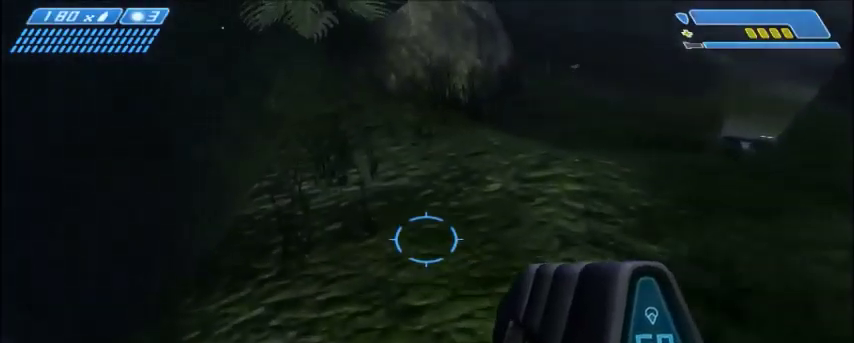
{"keys": ["w"], "mouse": [], "events": []}
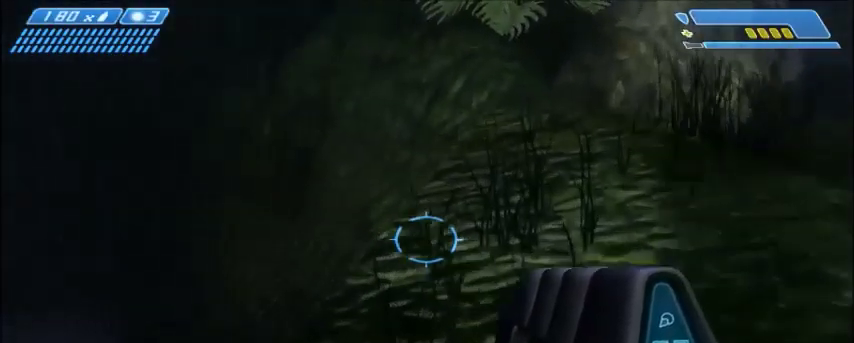
{"keys": ["w"], "mouse": [], "events": []}
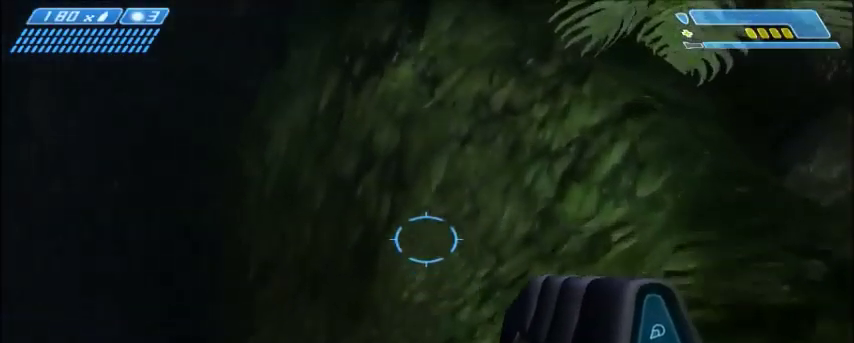
{"keys": ["space", "w"], "mouse": [], "events": [[467, "space", "down"]]}
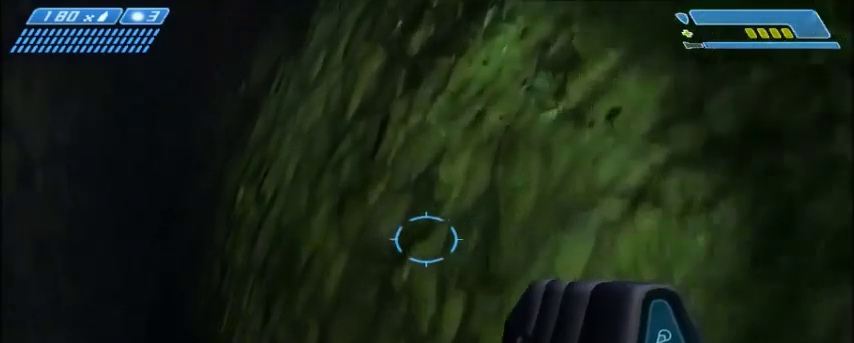
{"keys": ["w"], "mouse": [], "events": [[501, "space", "up"]]}
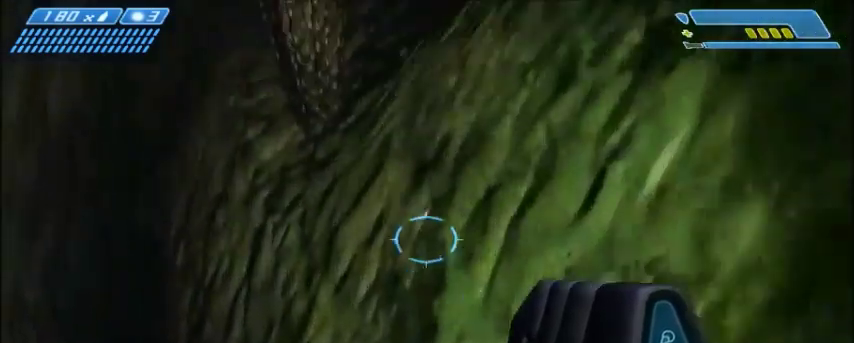
{"keys": ["w"], "mouse": [], "events": []}
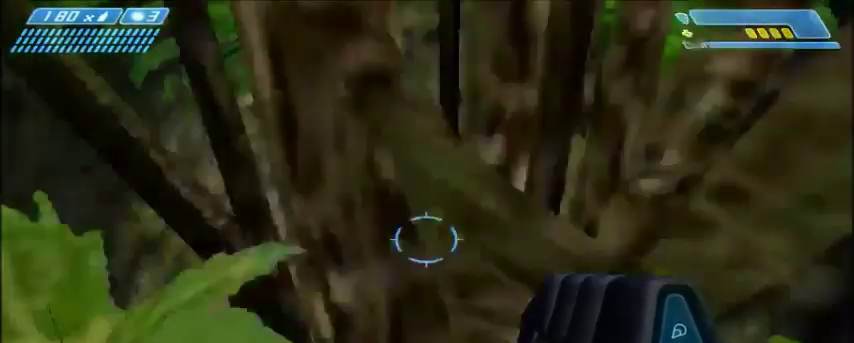
{"keys": ["w"], "mouse": [], "events": []}
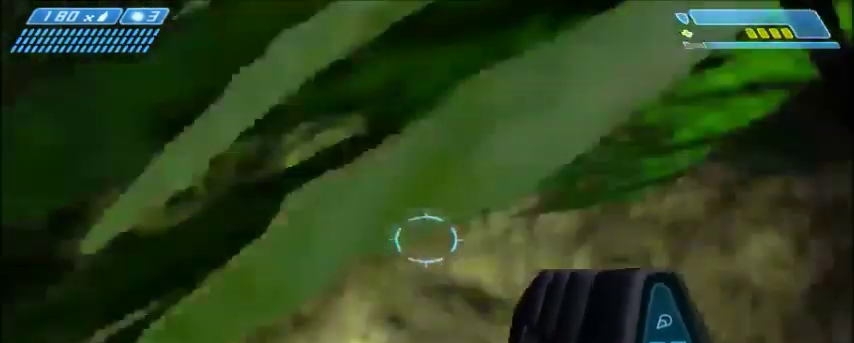
{"keys": ["w"], "mouse": [], "events": []}
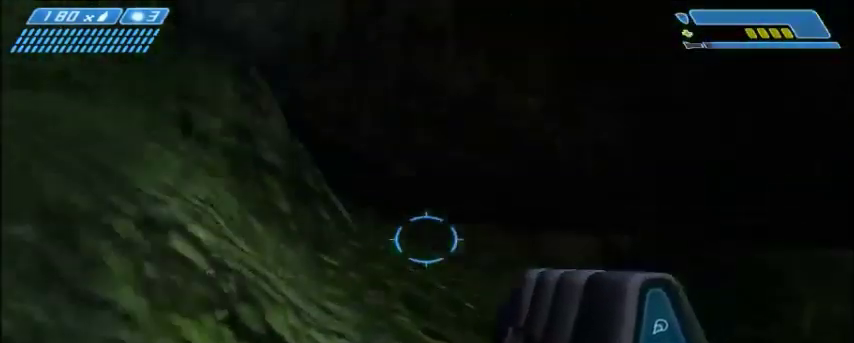
{"keys": [], "mouse": [], "events": [[134, "w", "up"]]}
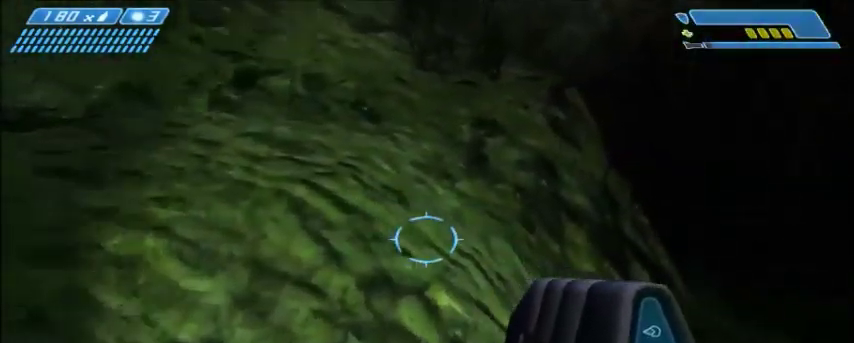
{"keys": [], "mouse": [], "events": []}
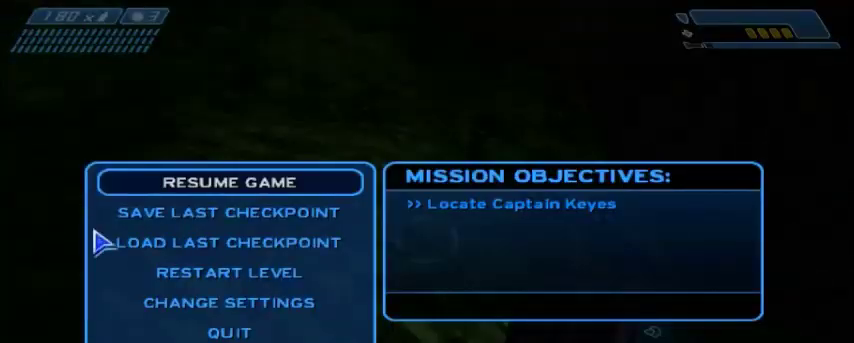
{"keys": [], "mouse": [], "events": []}
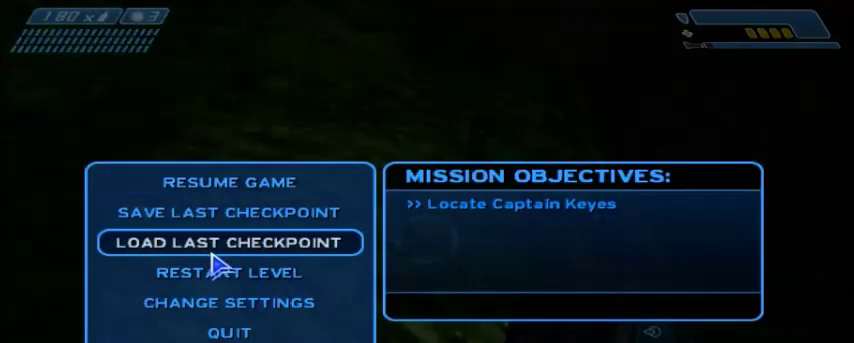
{"keys": [], "mouse": [], "events": []}
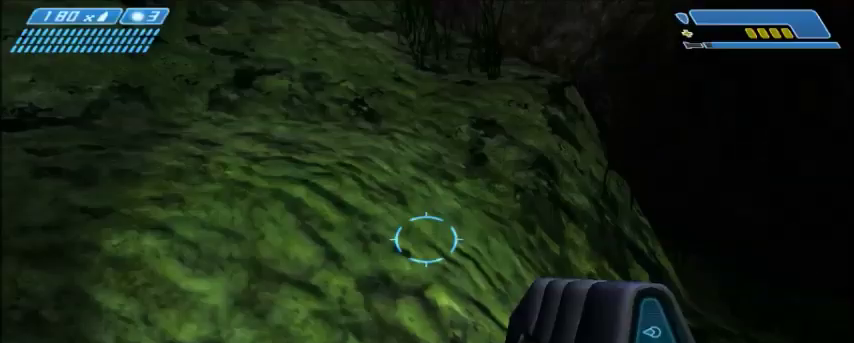
{"keys": [], "mouse": [], "events": []}
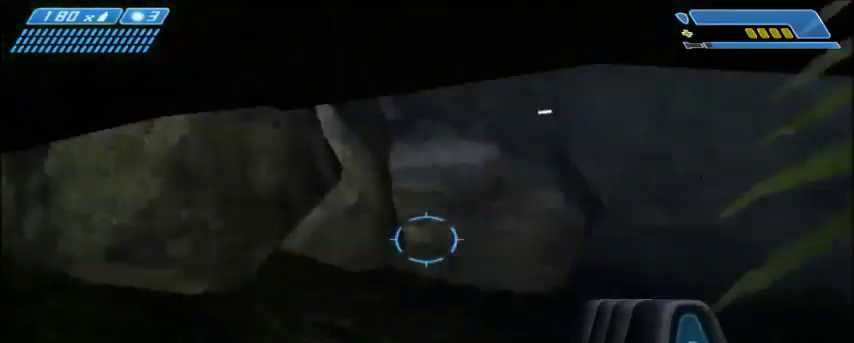
{"keys": [], "mouse": [], "events": [[33, "a", "down"], [200, "s", "down"], [367, "a", "up"], [367, "s", "up"]]}
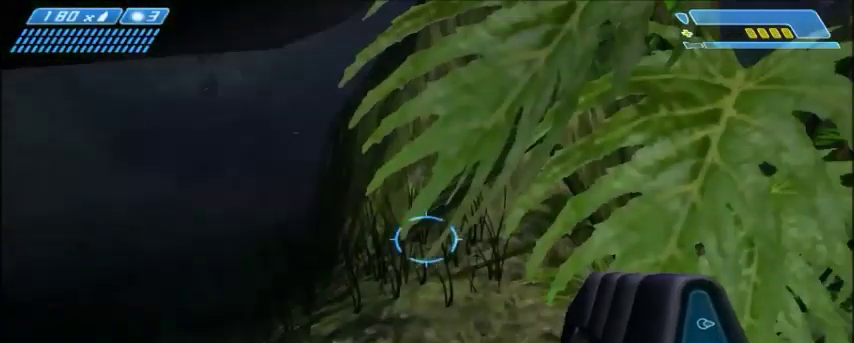
{"keys": [], "mouse": [], "events": [[200, "a", "down"], [234, "w", "down"], [501, "a", "up"], [501, "w", "up"]]}
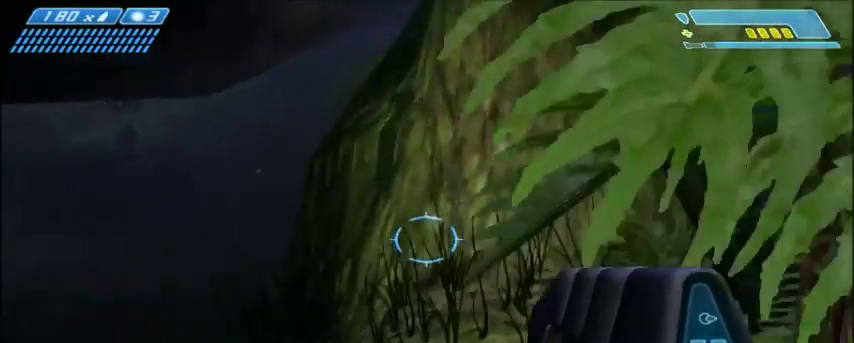
{"keys": [], "mouse": [], "events": []}
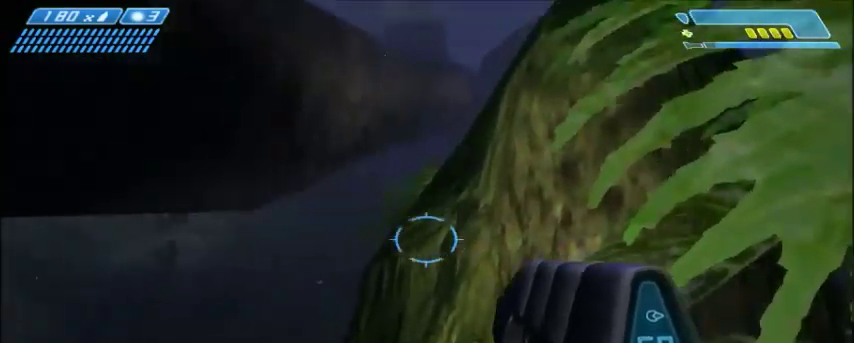
{"keys": [], "mouse": [], "events": [[334, "a", "down"], [334, "s", "down"], [501, "a", "up"], [501, "s", "up"]]}
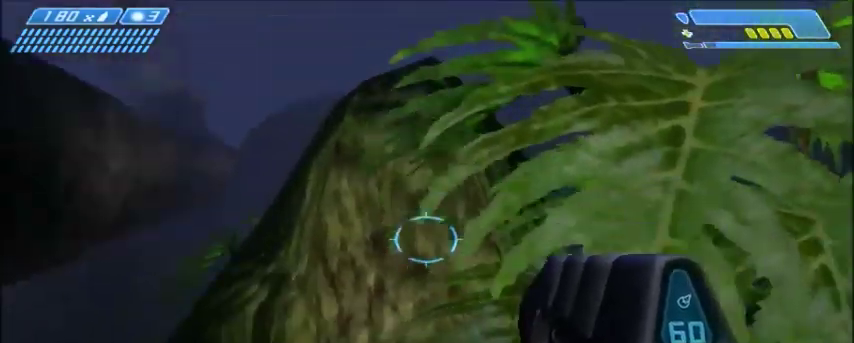
{"keys": [], "mouse": [], "events": []}